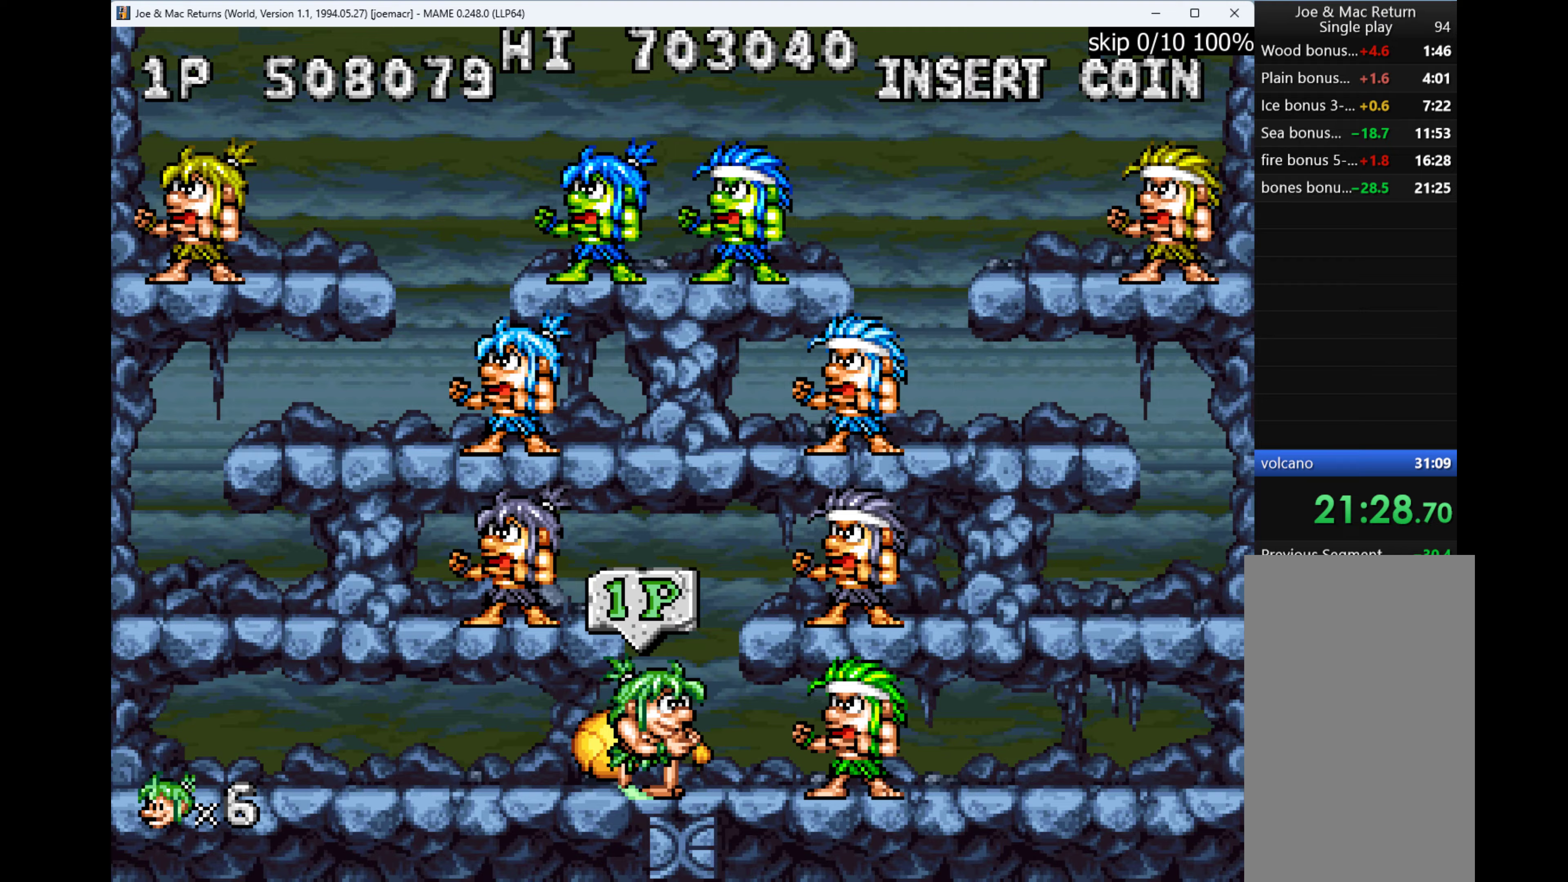
Gameplay with keyboard; each line is a JSON object with the keys held at the frame after it (dt_ms = milliseconds from this image to that frame). "events" lists presses ("down") and releases ("up") of "1", "2", "3", "4", "a", "alt", "ctrl", "d", "down", "e", "h", "left", "q", "r", "right", "s", "shift", "space", "tab", "up", "w", "x" and "z" between this image and that frame as [ms after this image, input, new state], when the widget could be followed in between. No other keys are recorded. Mouse input is not recorded.
{"dt_ms": 333, "keys": ["q"], "events": [[67, "q", "down"], [100, "q", "up"], [167, "right", "up"], [233, "q", "down"], [267, "q", "up"], [300, "q", "down"]]}
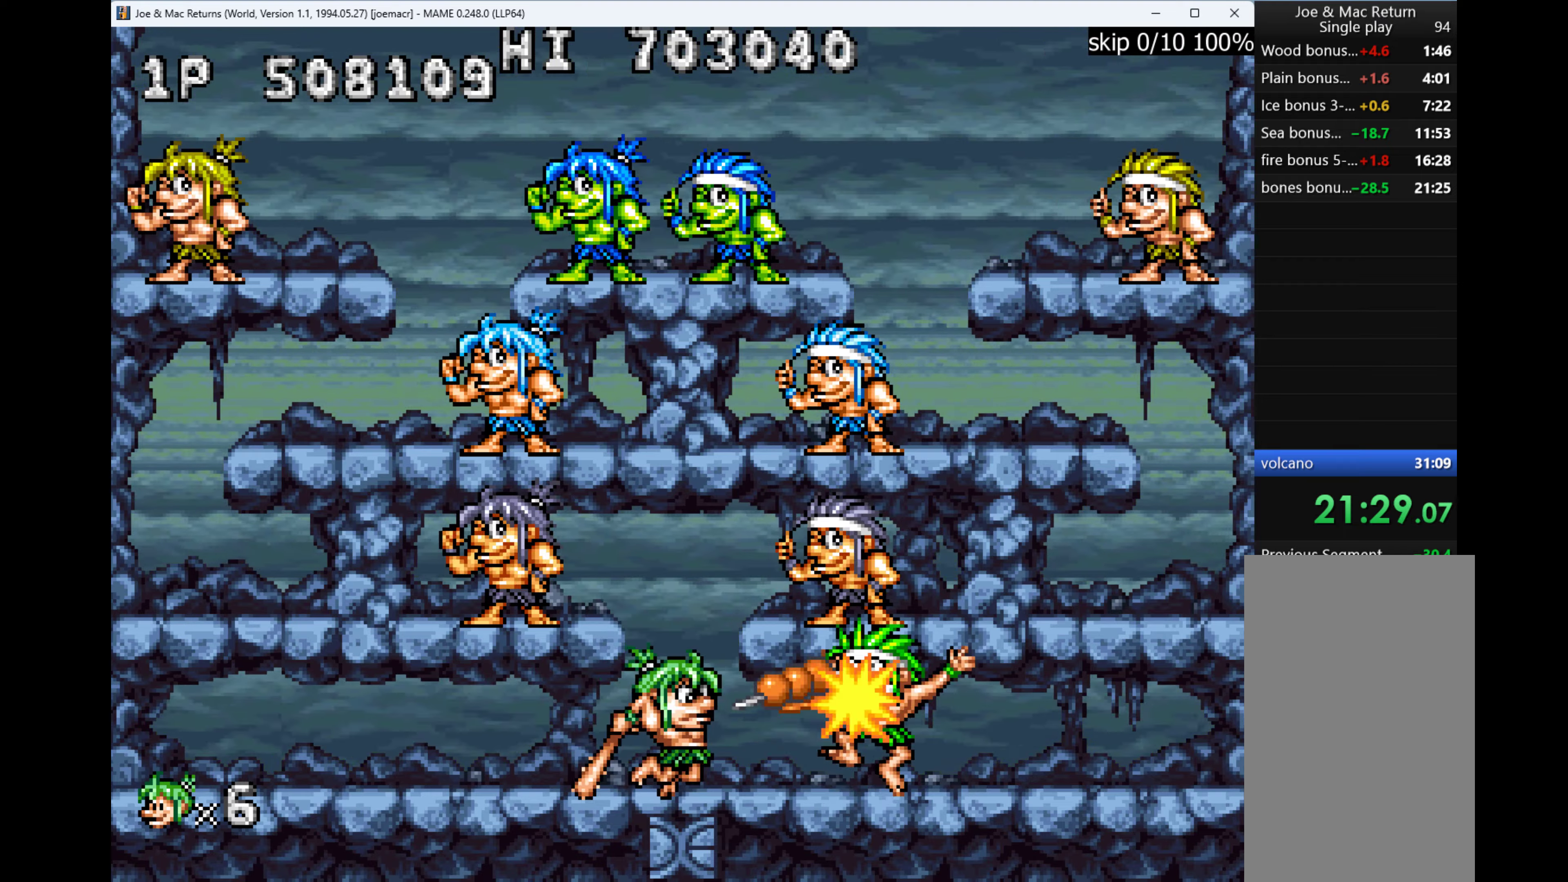
{"dt_ms": 500, "keys": ["right"], "events": [[34, "q", "up"], [100, "q", "down"], [200, "q", "up"], [334, "right", "down"]]}
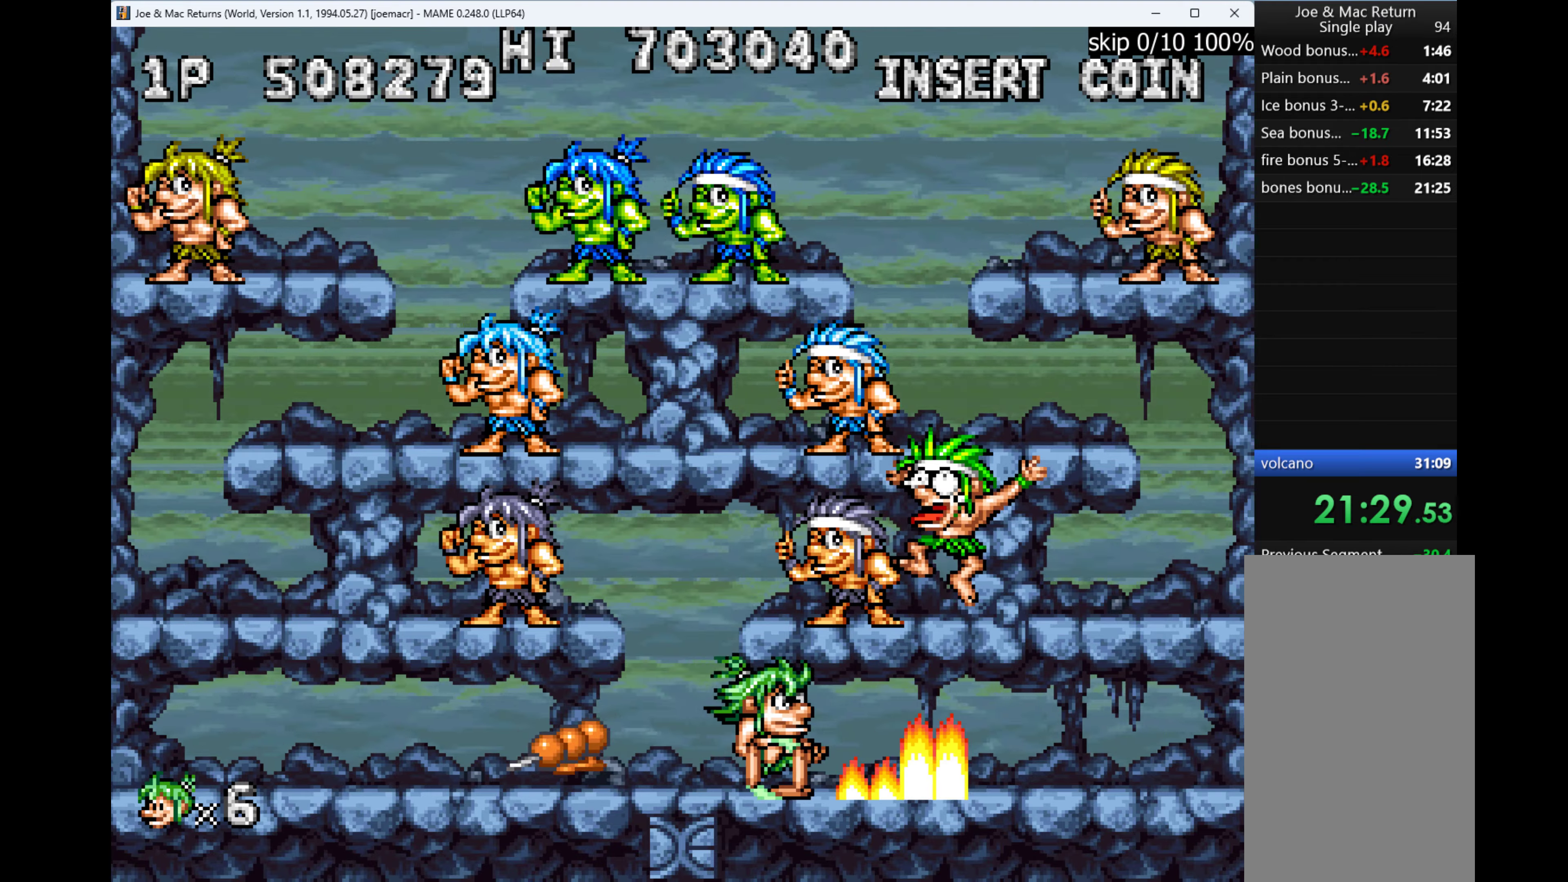
{"dt_ms": 500, "keys": ["left"], "events": [[467, "left", "down"], [467, "right", "up"]]}
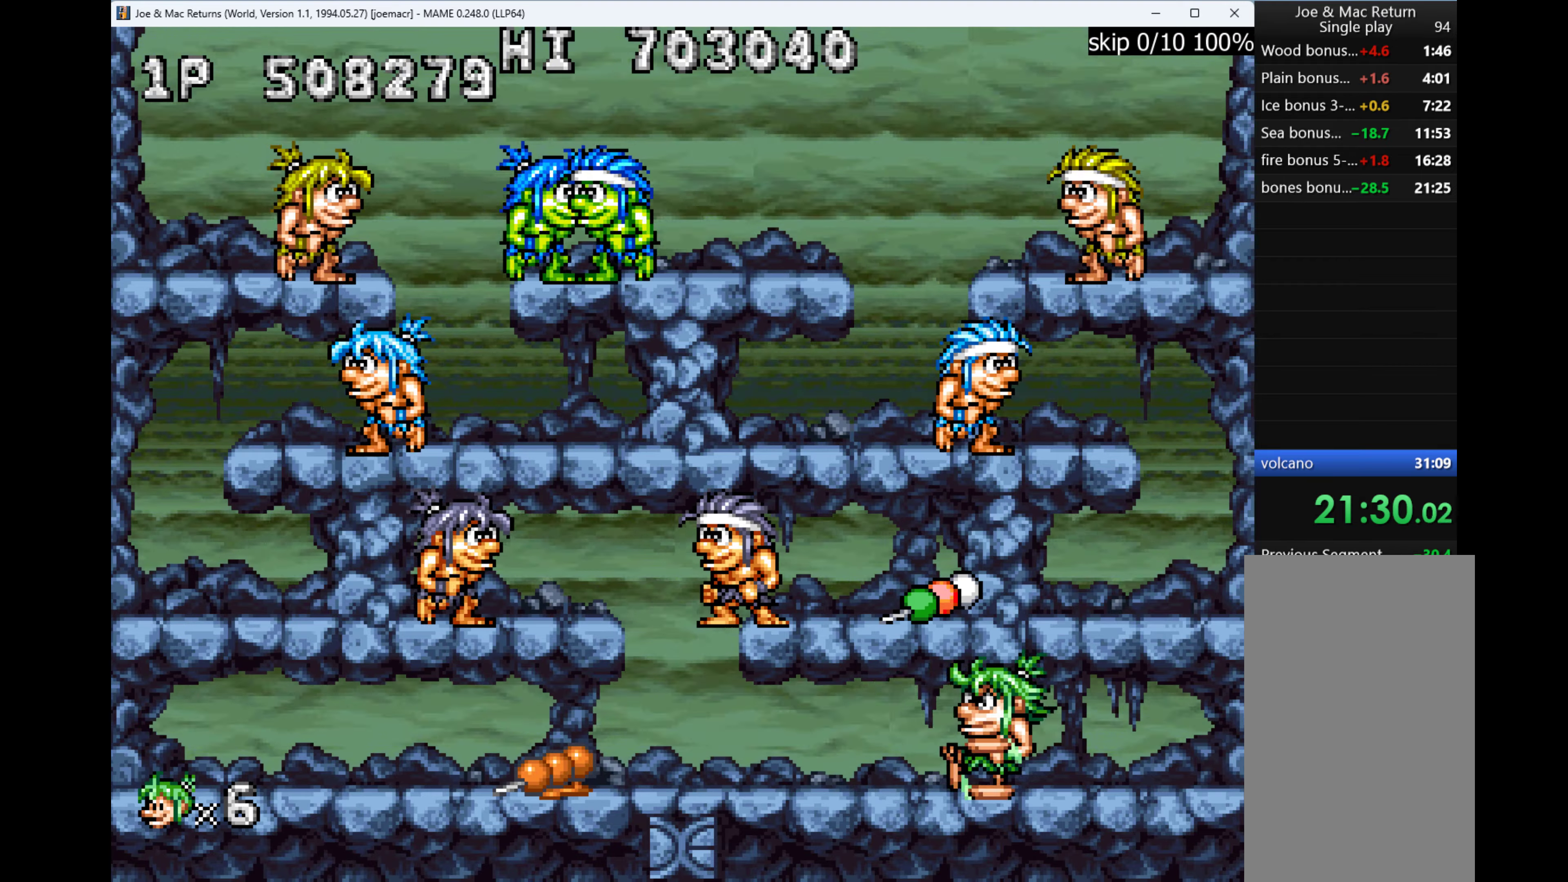
{"dt_ms": 500, "keys": [], "events": [[234, "left", "up"], [400, "w", "down"], [467, "w", "up"]]}
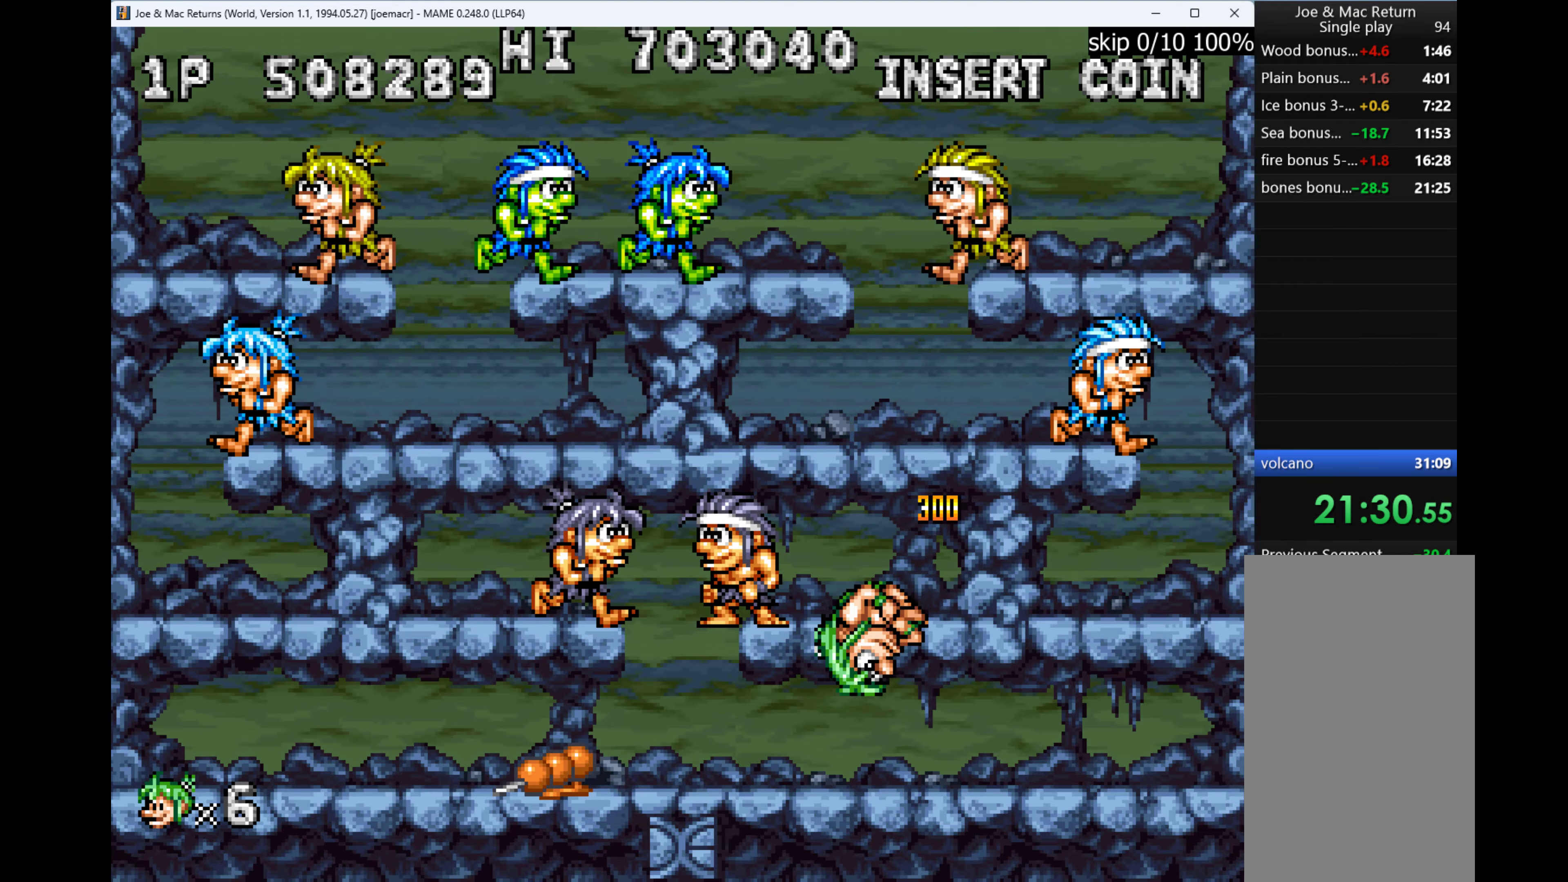
{"dt_ms": 500, "keys": [], "events": [[134, "left", "down"], [134, "q", "down"], [234, "left", "up"], [234, "q", "up"], [267, "q", "down"], [367, "q", "up"], [400, "q", "down"], [434, "q", "up"]]}
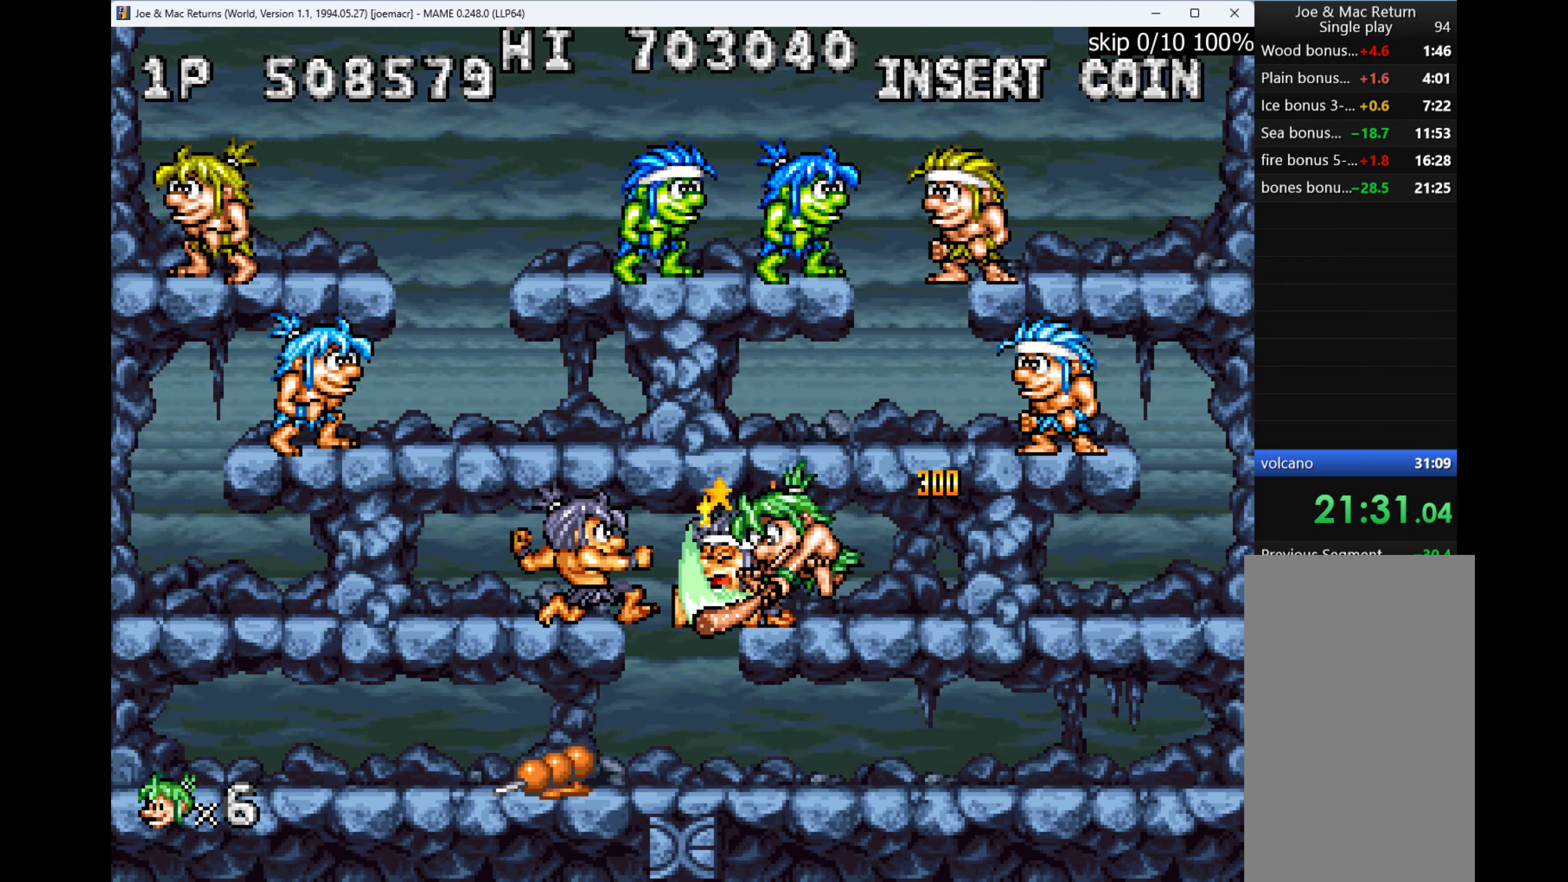
{"dt_ms": 500, "keys": [], "events": [[34, "q", "down"], [100, "q", "up"], [134, "left", "down"], [400, "left", "up"], [400, "q", "down"], [467, "q", "up"]]}
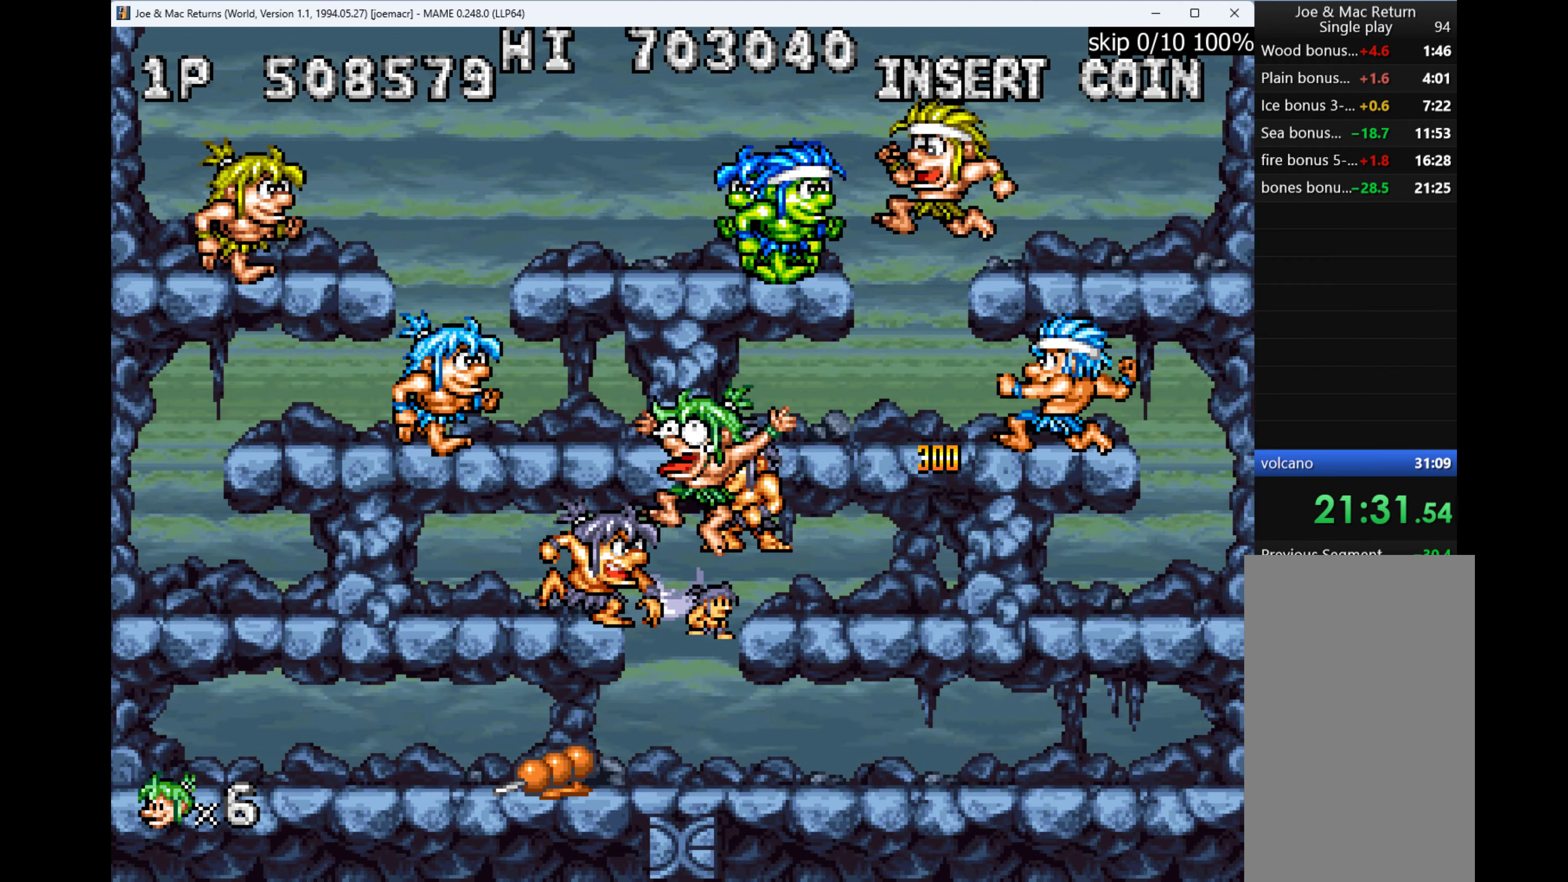
{"dt_ms": 500, "keys": [], "events": [[67, "right", "down"], [334, "right", "up"]]}
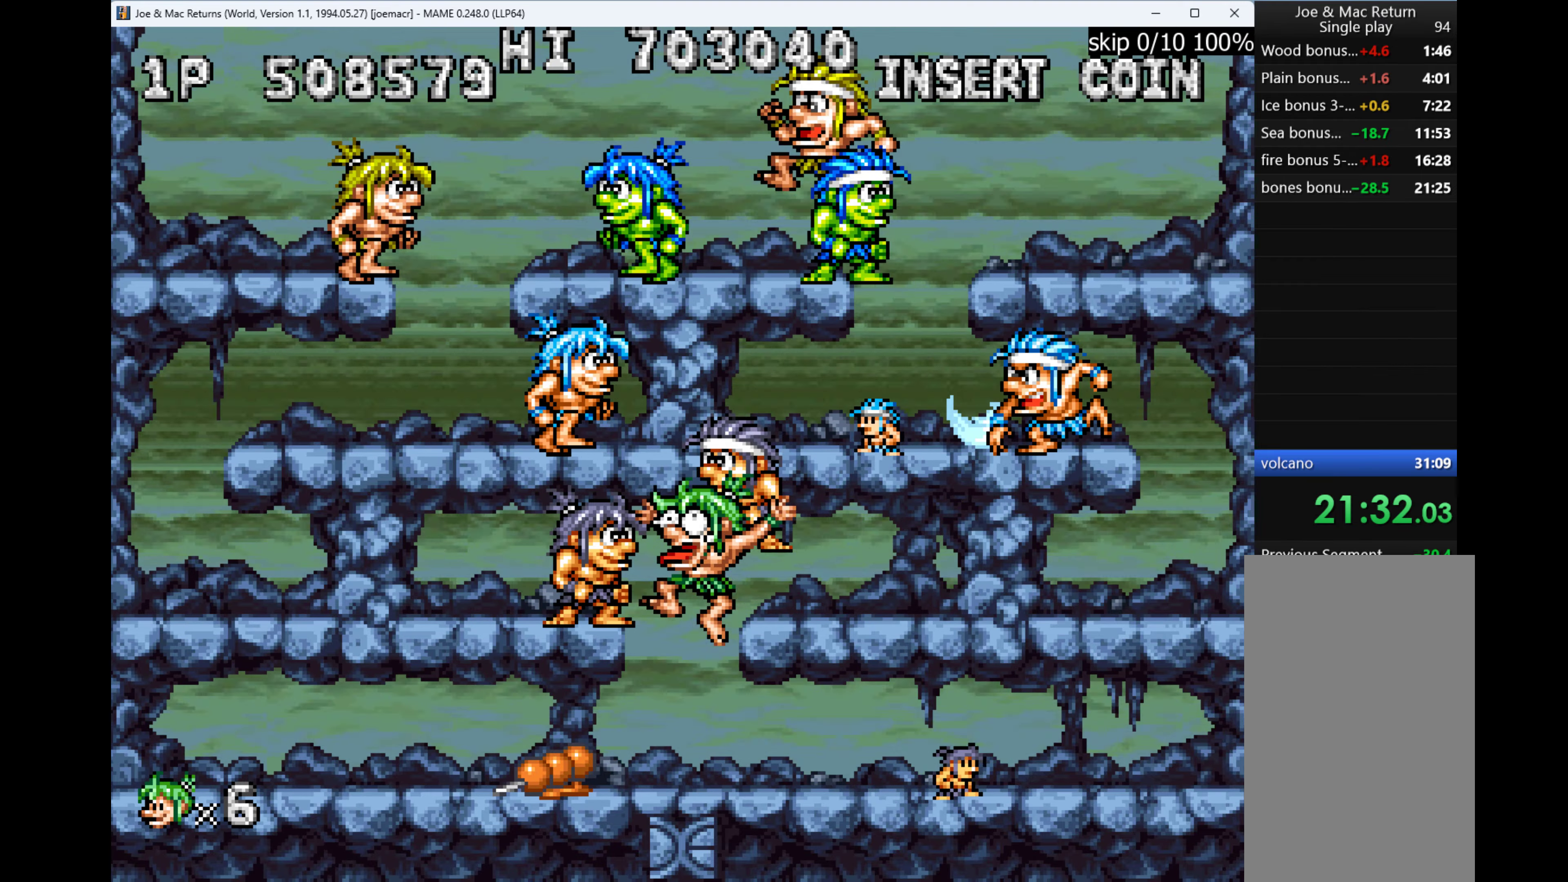
{"dt_ms": 500, "keys": [], "events": []}
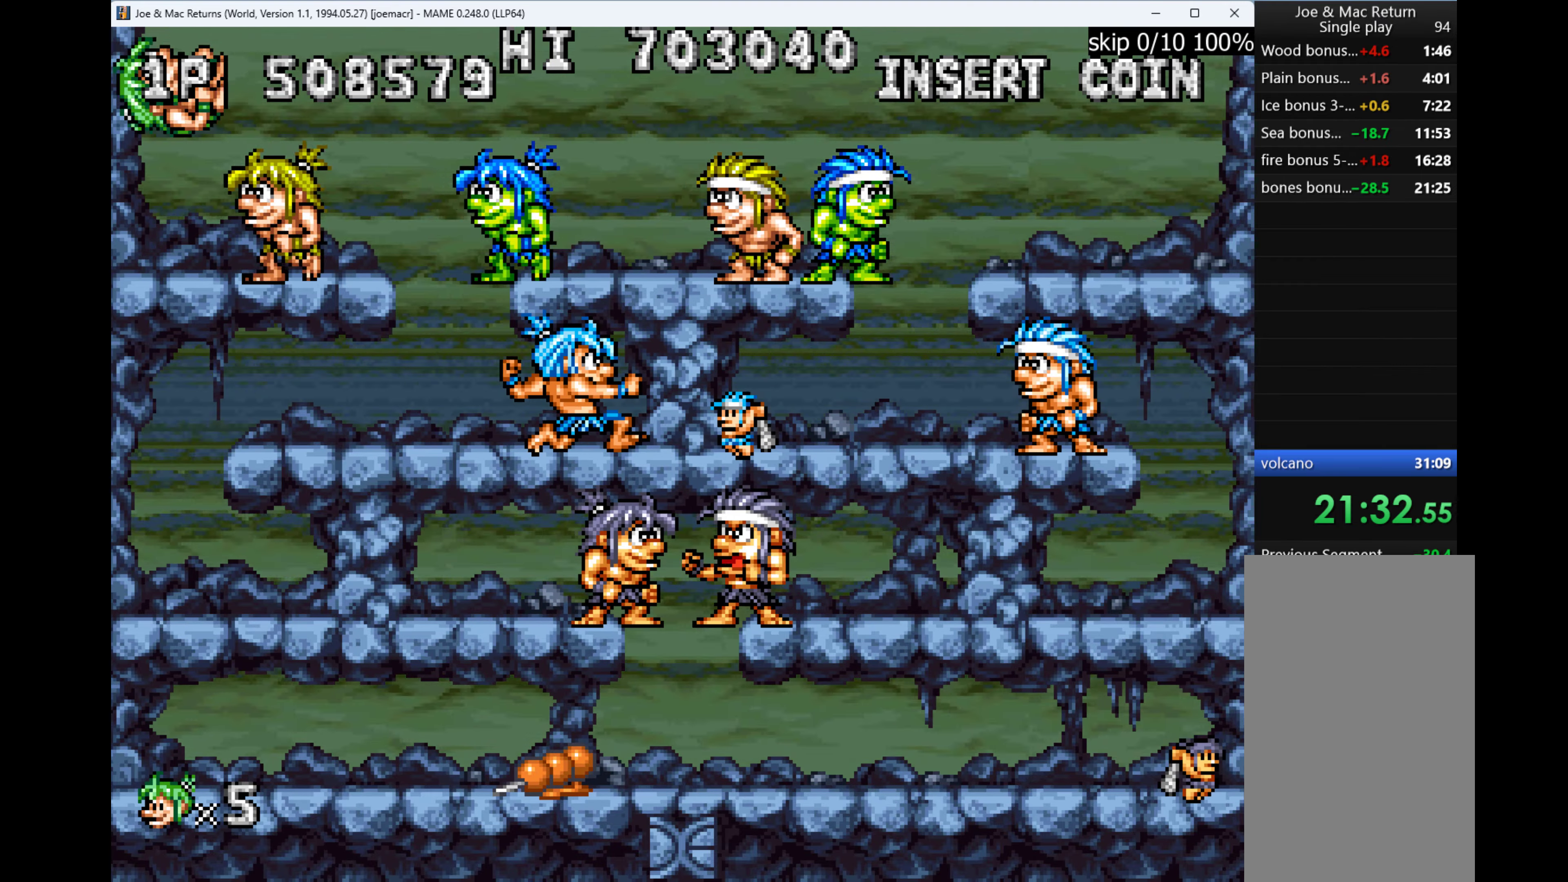
{"dt_ms": 500, "keys": [], "events": []}
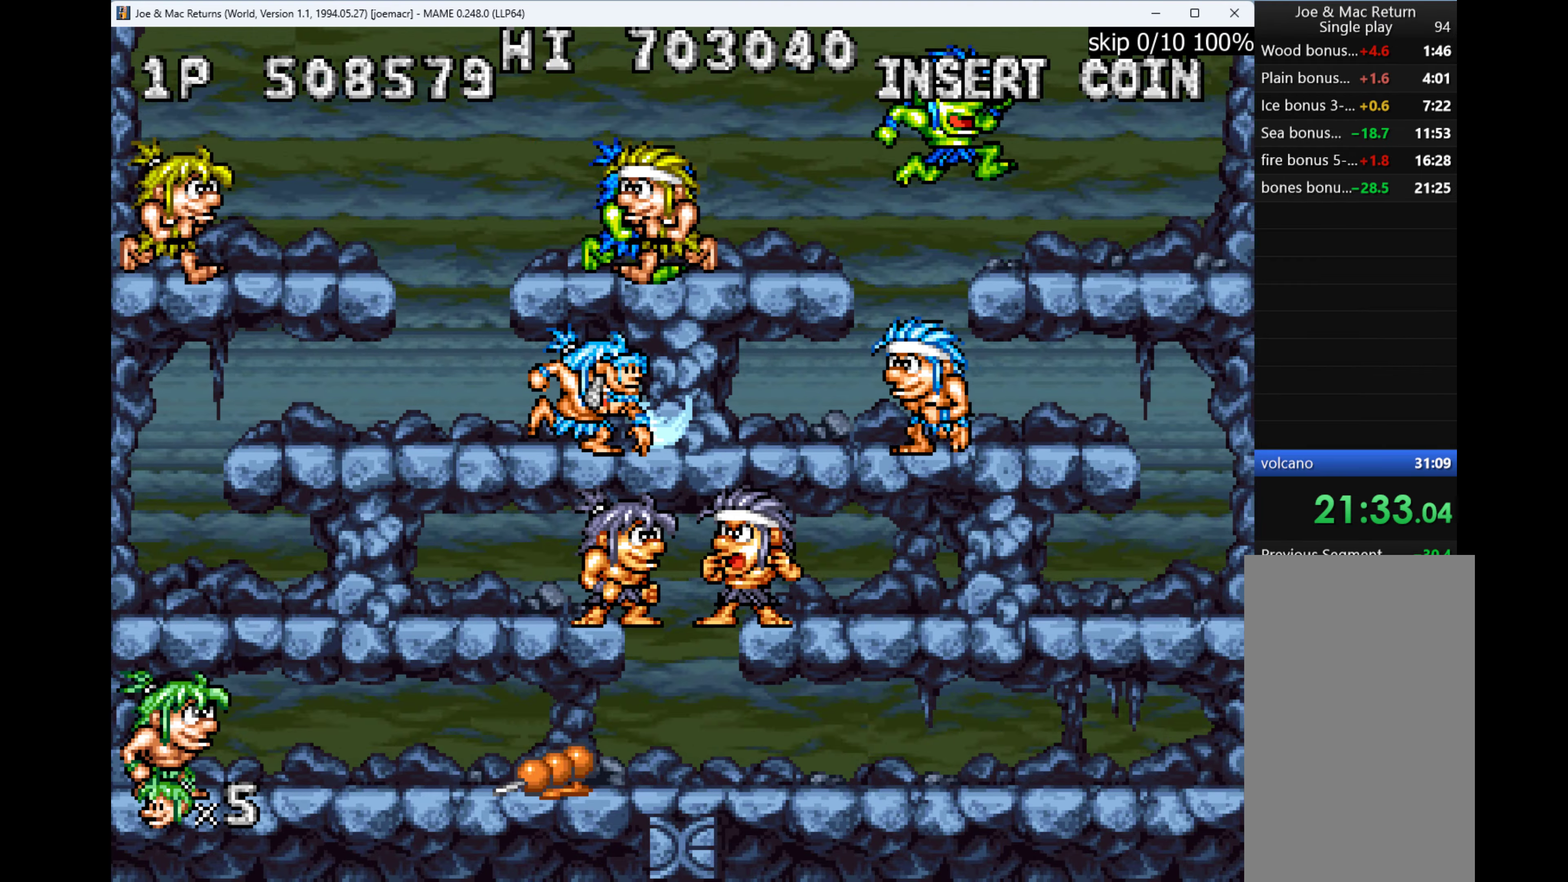
{"dt_ms": 500, "keys": ["right"], "events": [[100, "right", "down"]]}